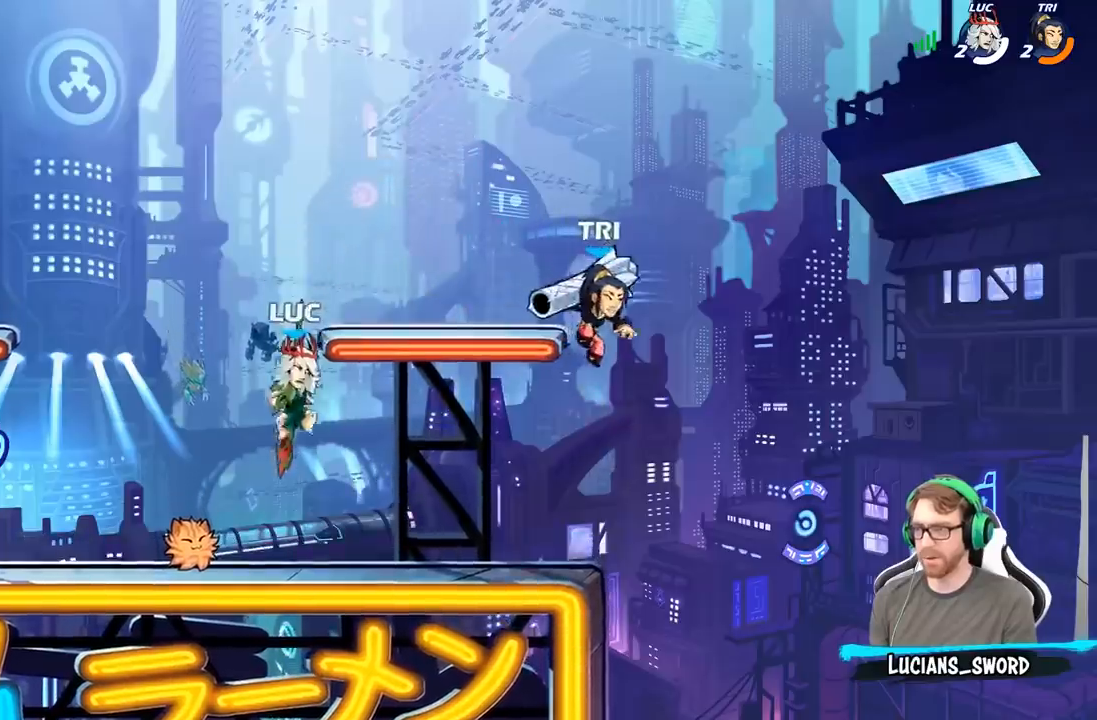
Gameplay with a controller (Xbox layout); each line is a JSON object with the inputs held at the frame after it. "events" lists button and stick changes between this image and that frame as [ms after this image, input, new state], when the widget could be followed in between.
{"buttons": [], "left_stick": "center", "right_stick": "center", "events": [[183, "left_stick", "right"], [217, "A", "down"], [283, "left_stick", "center"], [300, "X", "down"], [317, "A", "up"], [317, "right_stick", "down"], [350, "X", "up"], [367, "right_stick", "center"]]}
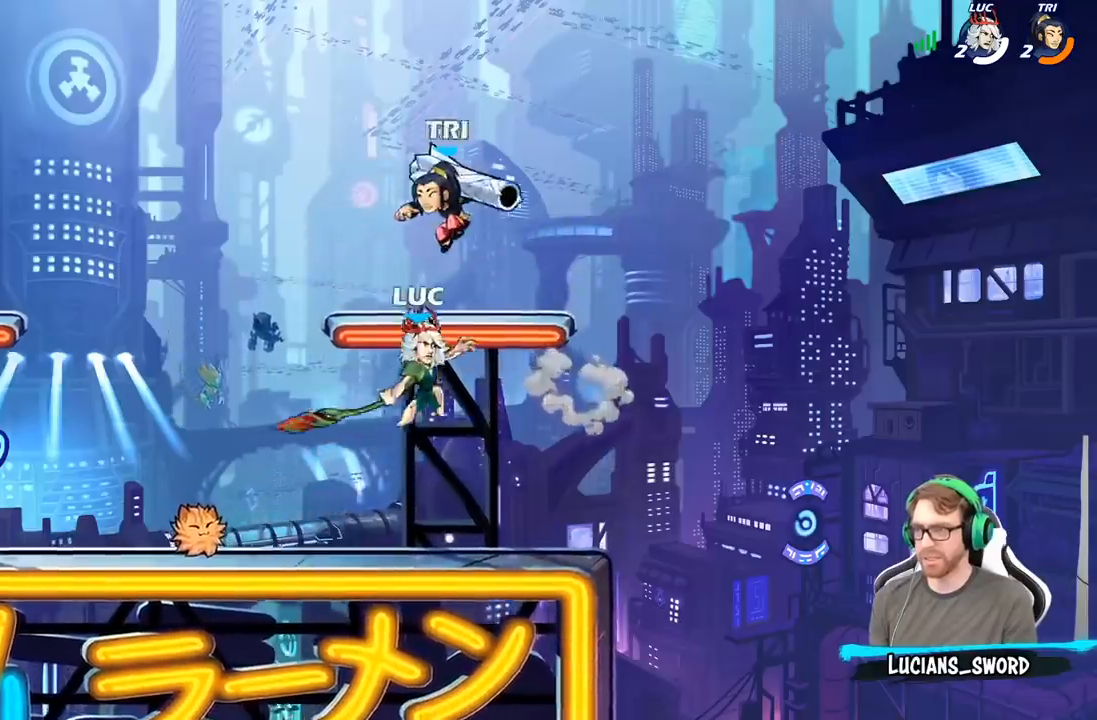
{"buttons": [], "left_stick": "down-left", "right_stick": "center", "events": [[167, "left_stick", "left"], [483, "left_stick", "down-left"]]}
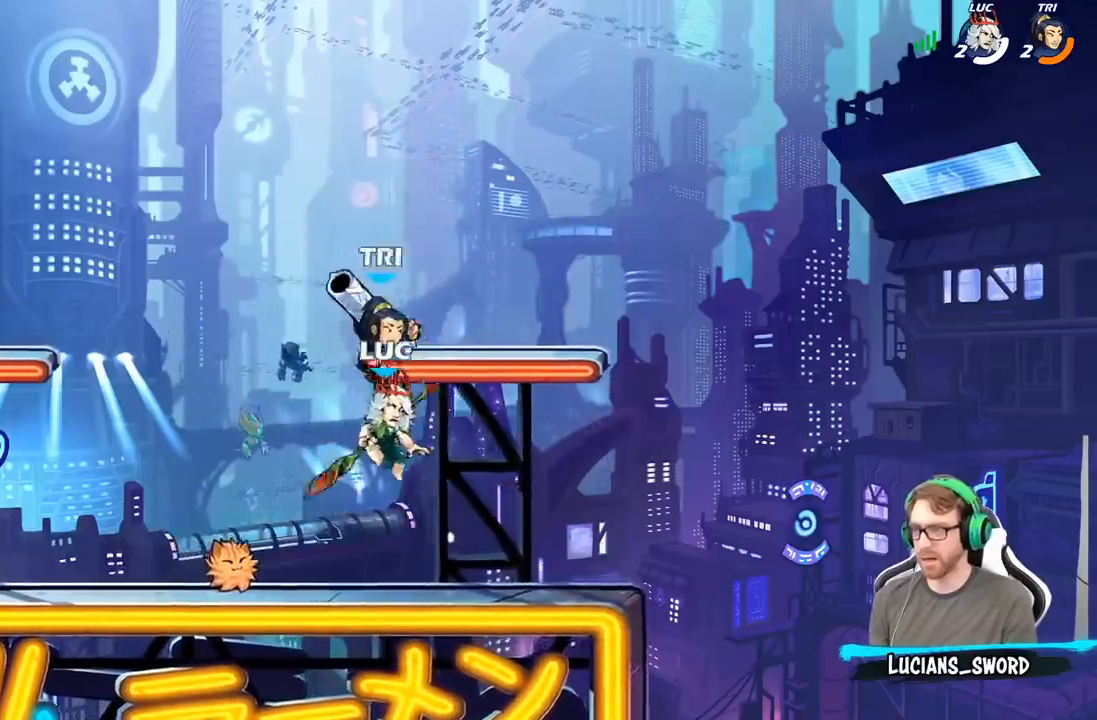
{"buttons": ["X"], "left_stick": "right", "right_stick": "center", "events": [[233, "left_stick", "right"], [317, "R2", "down"], [433, "X", "down"], [450, "R2", "up"]]}
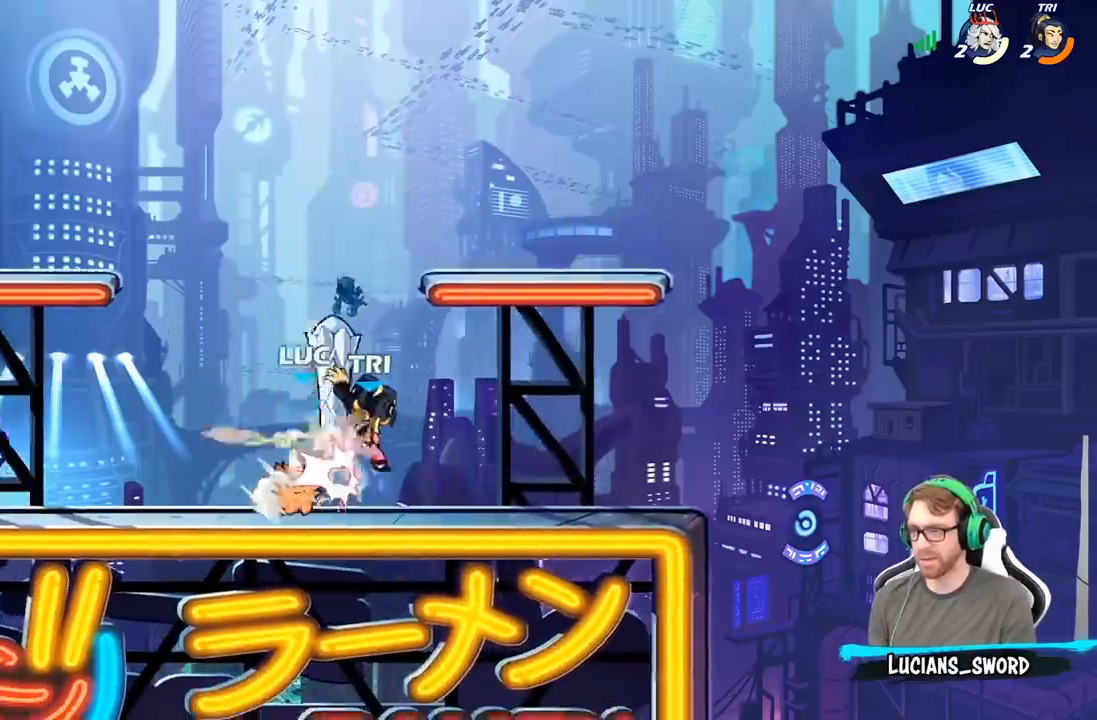
{"buttons": ["A", "R2"], "left_stick": "up", "right_stick": "center", "events": [[50, "X", "up"], [133, "left_stick", "center"], [350, "A", "down"], [350, "left_stick", "up-left"], [433, "R2", "down"], [483, "left_stick", "up"]]}
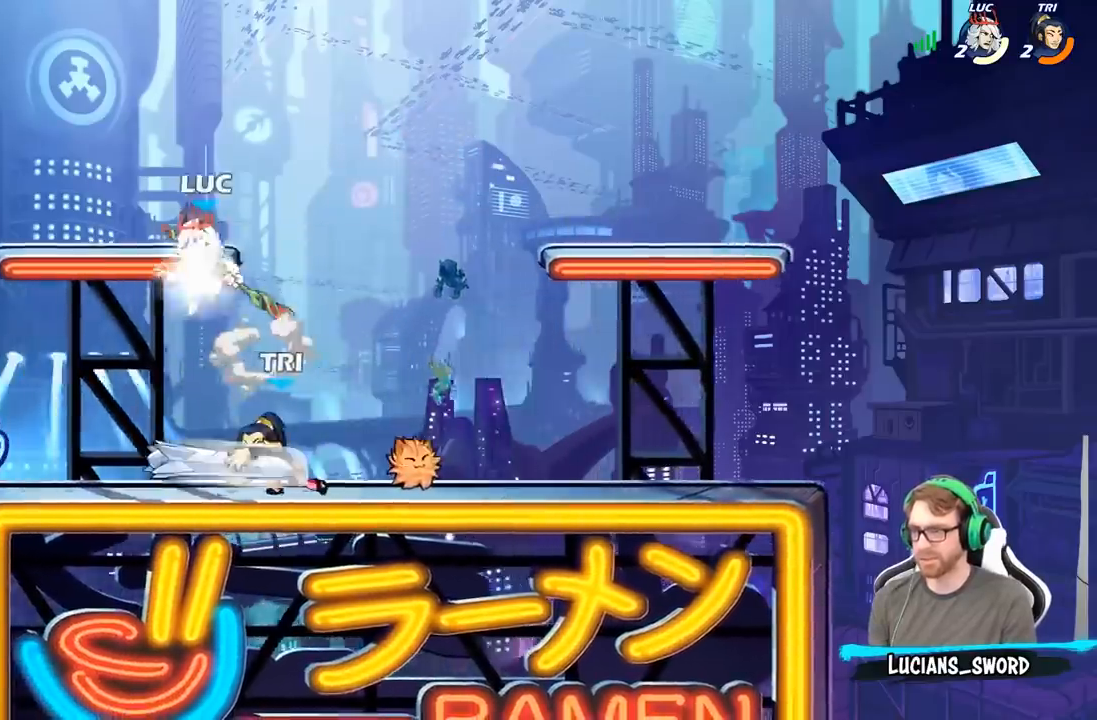
{"buttons": [], "left_stick": "down-left", "right_stick": "center", "events": [[17, "left_stick", "up-right"], [83, "A", "up"], [133, "R2", "up"], [200, "left_stick", "right"], [317, "left_stick", "down-right"], [433, "left_stick", "down-left"]]}
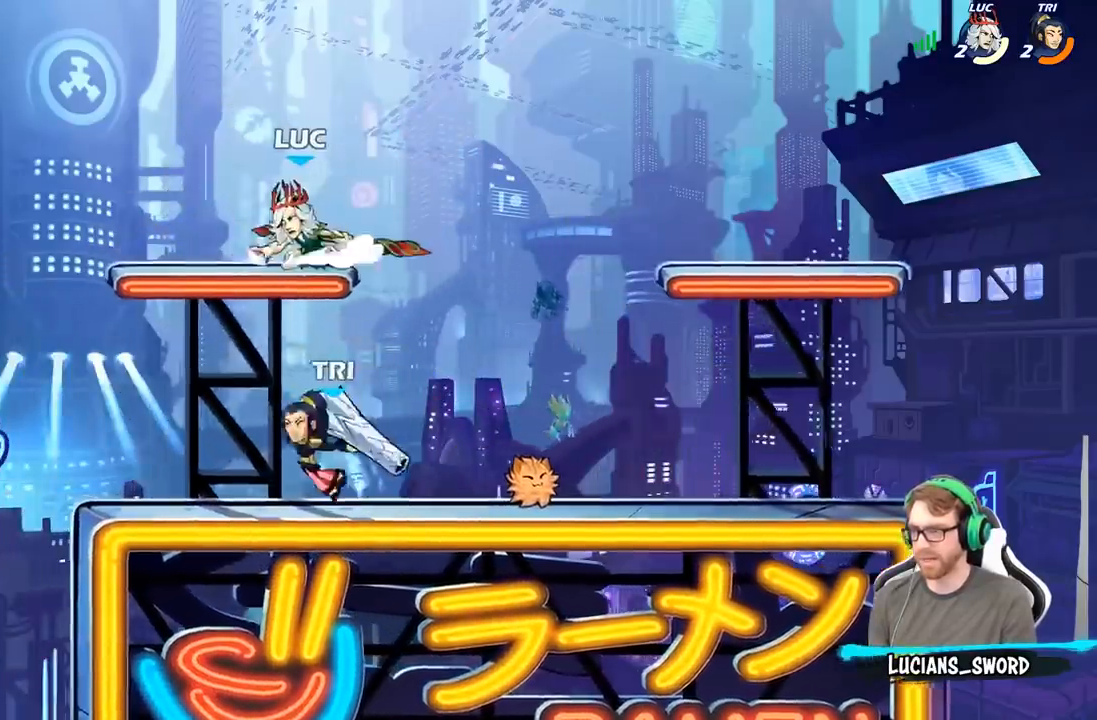
{"buttons": ["SELECT"], "left_stick": "right", "right_stick": "center", "events": [[17, "left_stick", "left"], [283, "left_stick", "up-right"], [367, "left_stick", "right"], [500, "SELECT", "down"]]}
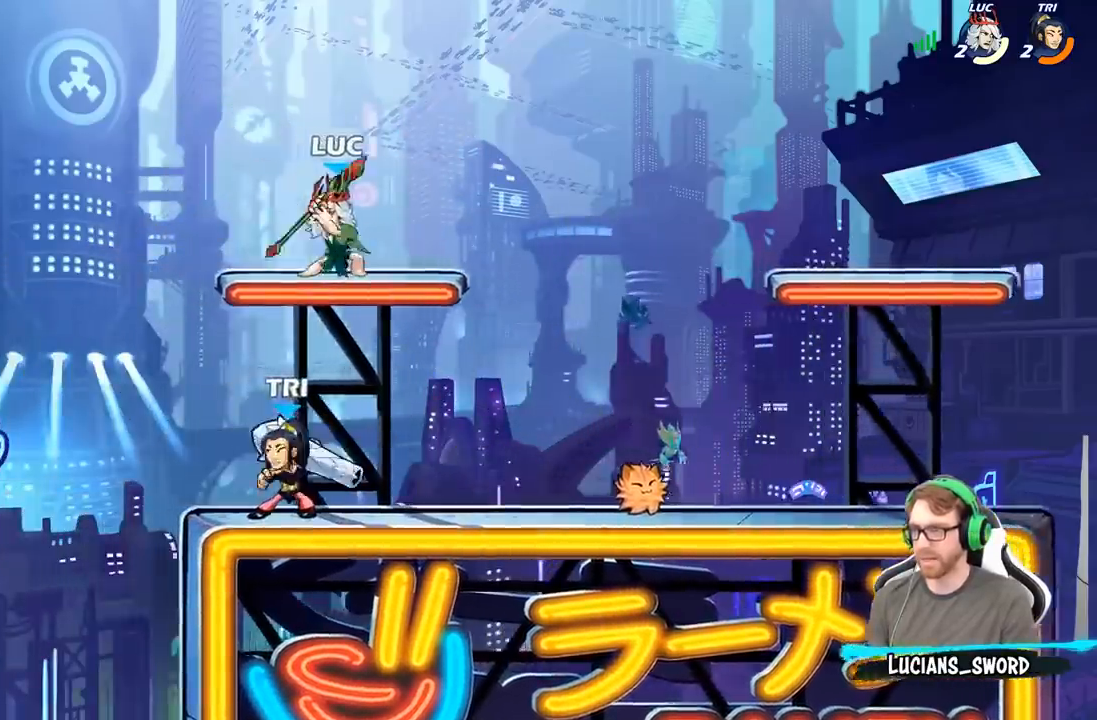
{"buttons": ["SELECT"], "left_stick": "center", "right_stick": "center", "events": [[100, "left_stick", "center"], [333, "A", "down"], [483, "A", "up"]]}
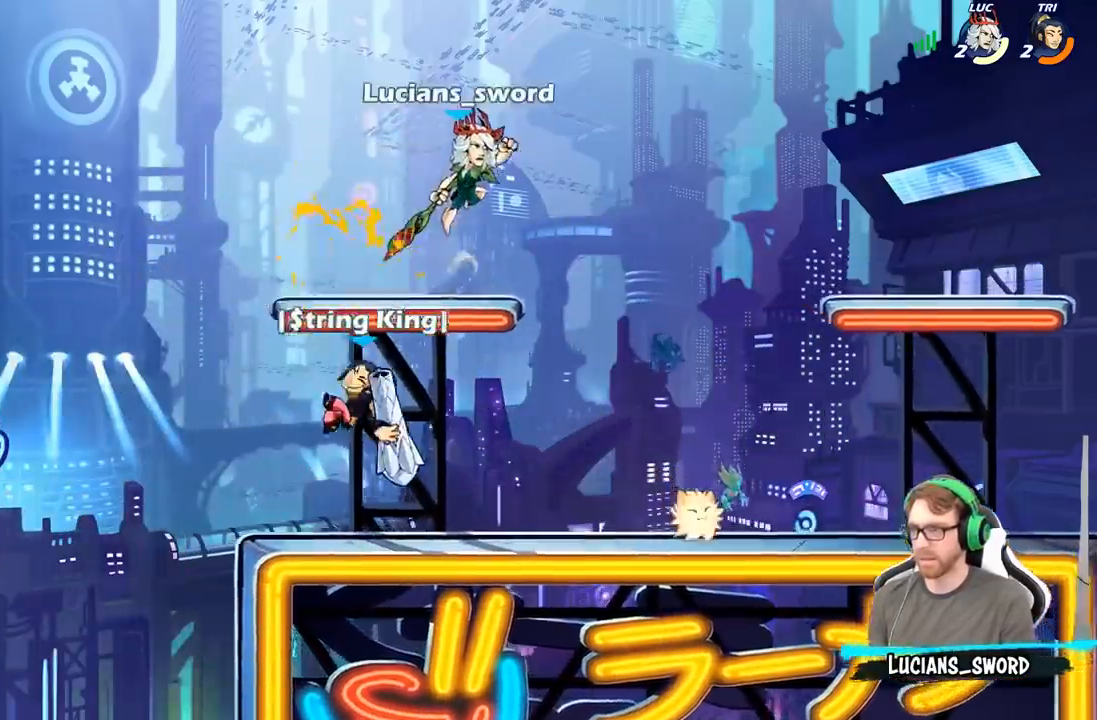
{"buttons": [], "left_stick": "down", "right_stick": "center", "events": [[100, "SELECT", "up"], [283, "left_stick", "right"], [333, "left_stick", "down"]]}
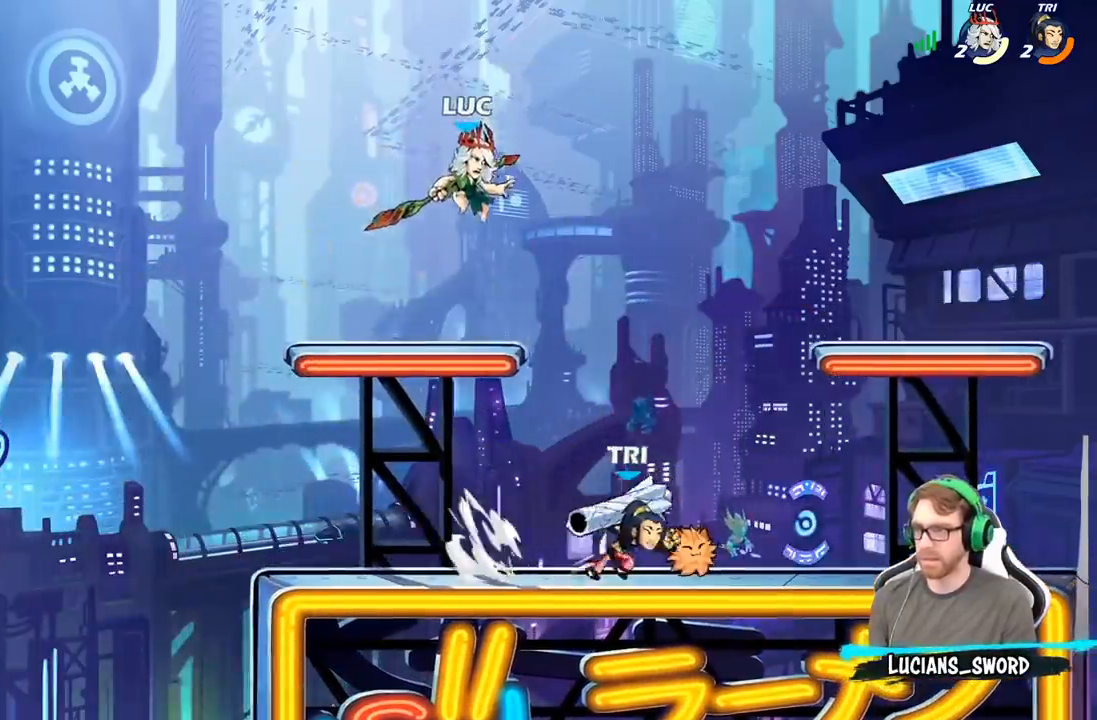
{"buttons": [], "left_stick": "right", "right_stick": "center", "events": [[133, "left_stick", "left"], [167, "A", "down"], [217, "left_stick", "up-right"], [333, "A", "up"], [433, "left_stick", "right"]]}
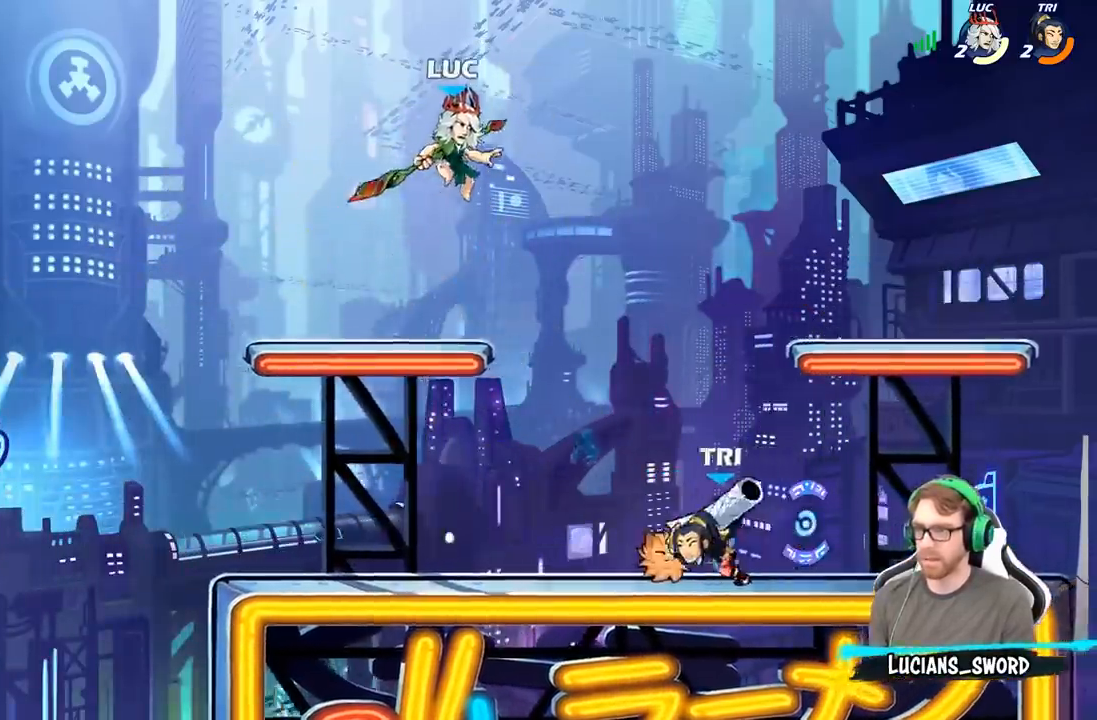
{"buttons": [], "left_stick": "down-left", "right_stick": "center", "events": [[133, "left_stick", "down"], [200, "left_stick", "down-left"], [250, "X", "down"], [350, "X", "up"]]}
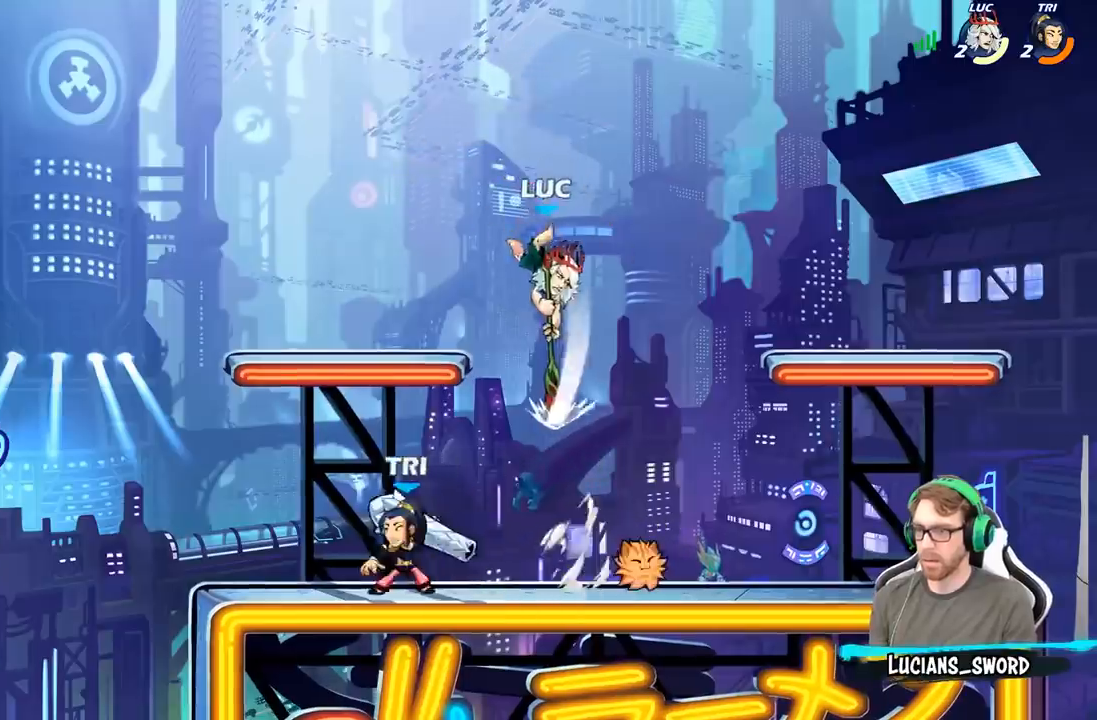
{"buttons": [], "left_stick": "right", "right_stick": "center", "events": [[83, "left_stick", "left"], [433, "left_stick", "right"]]}
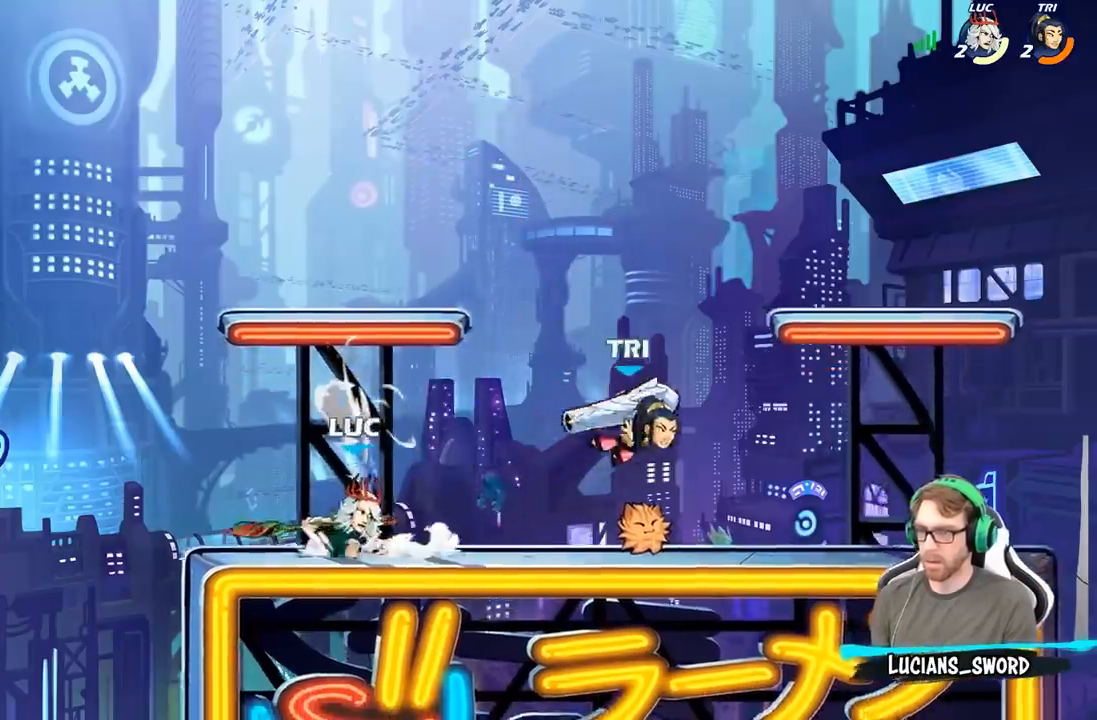
{"buttons": [], "left_stick": "right", "right_stick": "center", "events": [[83, "R2", "down"], [200, "R2", "up"], [217, "left_stick", "center"], [250, "B", "down"], [350, "B", "up"], [417, "left_stick", "right"]]}
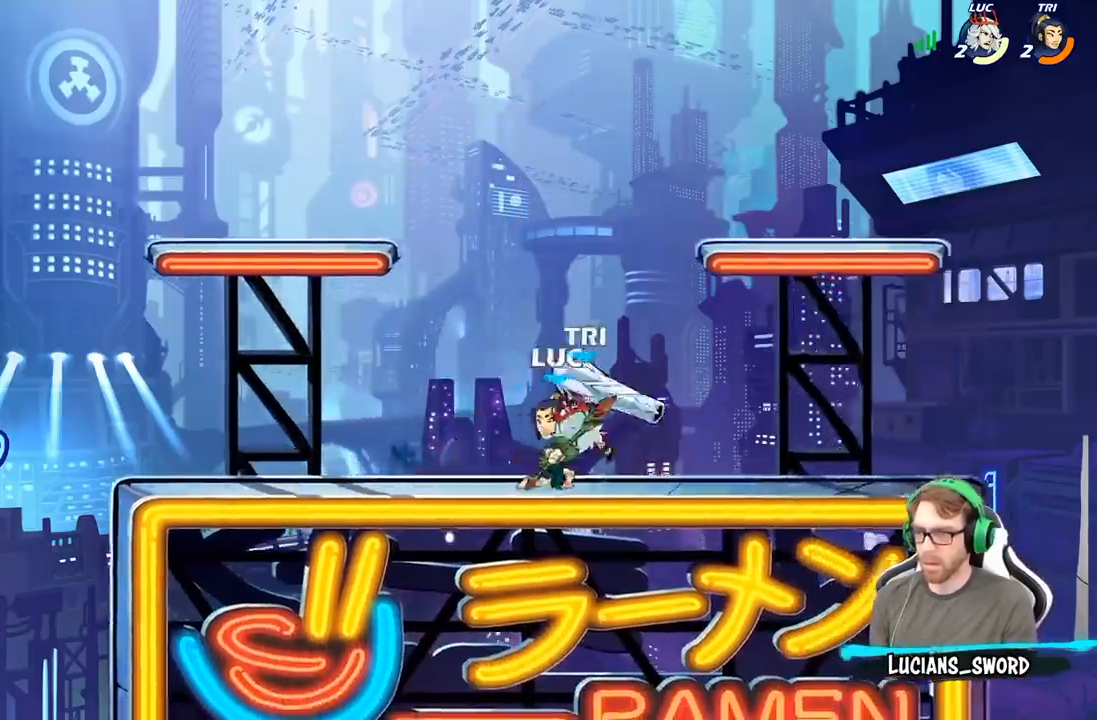
{"buttons": ["A"], "left_stick": "up-left", "right_stick": "center", "events": [[83, "left_stick", "center"], [450, "left_stick", "up-left"], [467, "A", "down"]]}
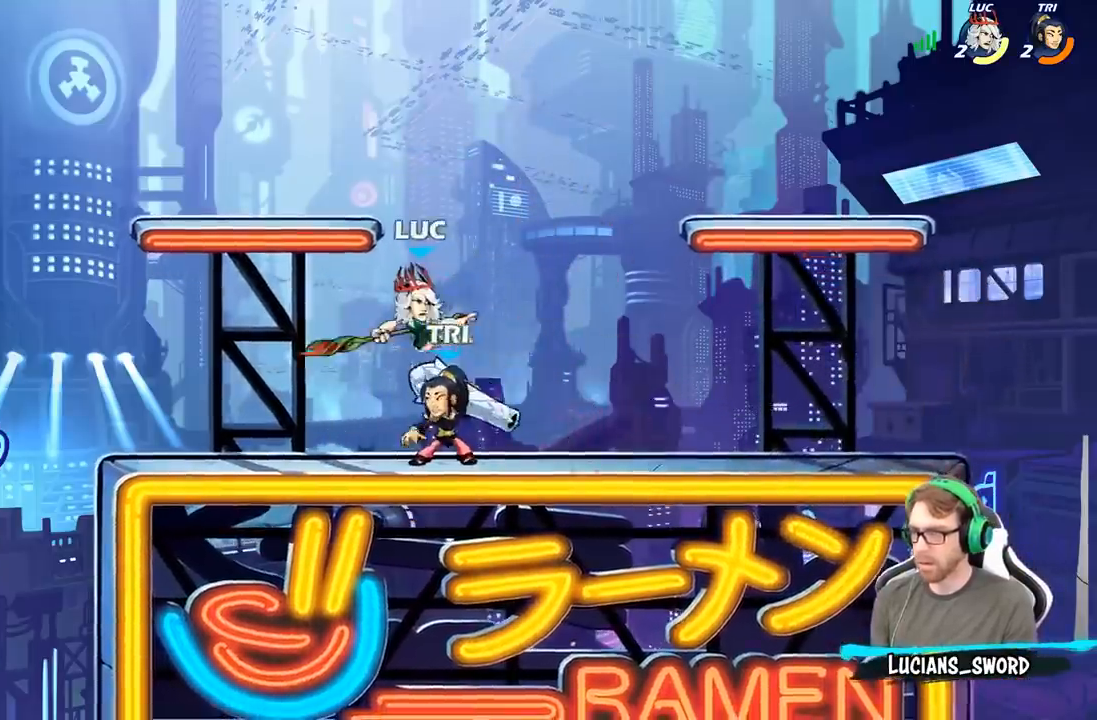
{"buttons": [], "left_stick": "center", "right_stick": "center", "events": [[50, "left_stick", "up-right"], [133, "A", "up"], [333, "left_stick", "center"]]}
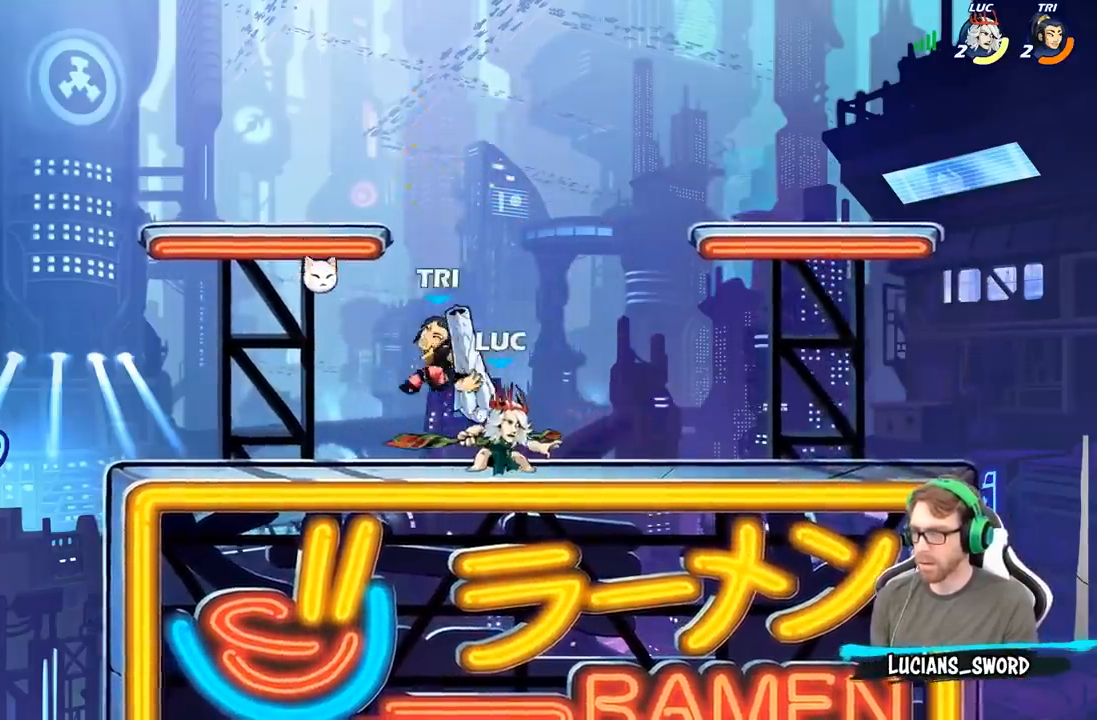
{"buttons": [], "left_stick": "center", "right_stick": "center", "events": [[17, "left_stick", "left"], [83, "X", "down"], [100, "left_stick", "down-left"], [167, "X", "up"], [250, "left_stick", "center"]]}
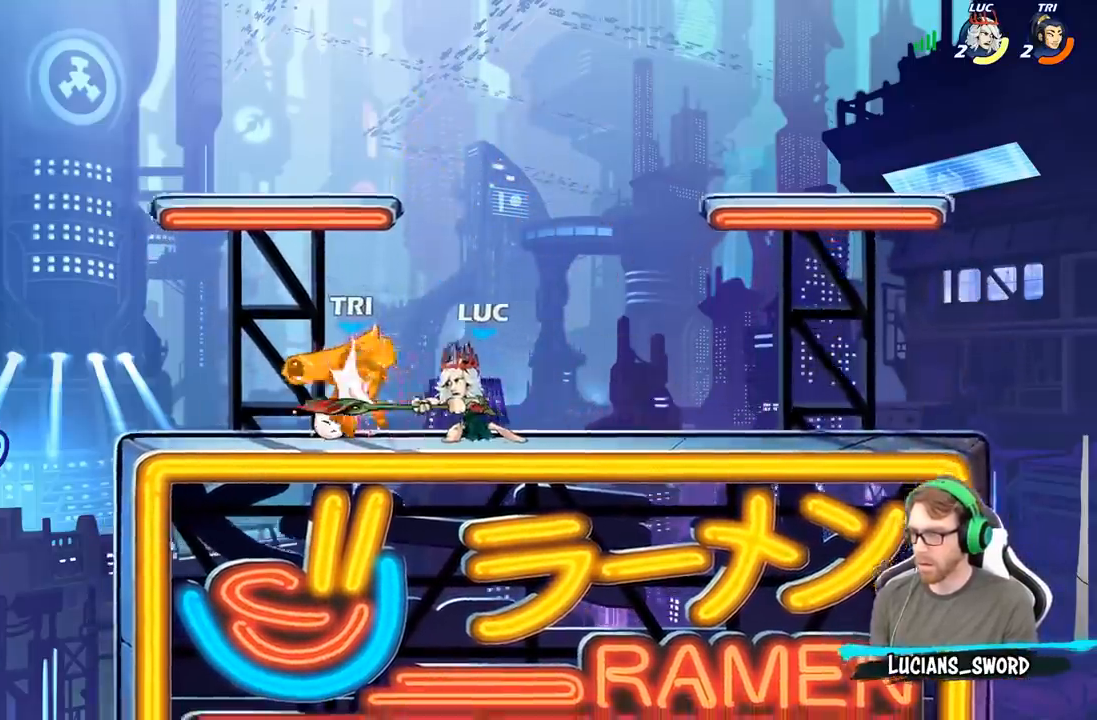
{"buttons": [], "left_stick": "center", "right_stick": "center", "events": [[217, "left_stick", "left"], [250, "R2", "down"], [283, "left_stick", "down-left"], [333, "R2", "up"], [383, "B", "down"], [450, "B", "up"], [467, "left_stick", "center"]]}
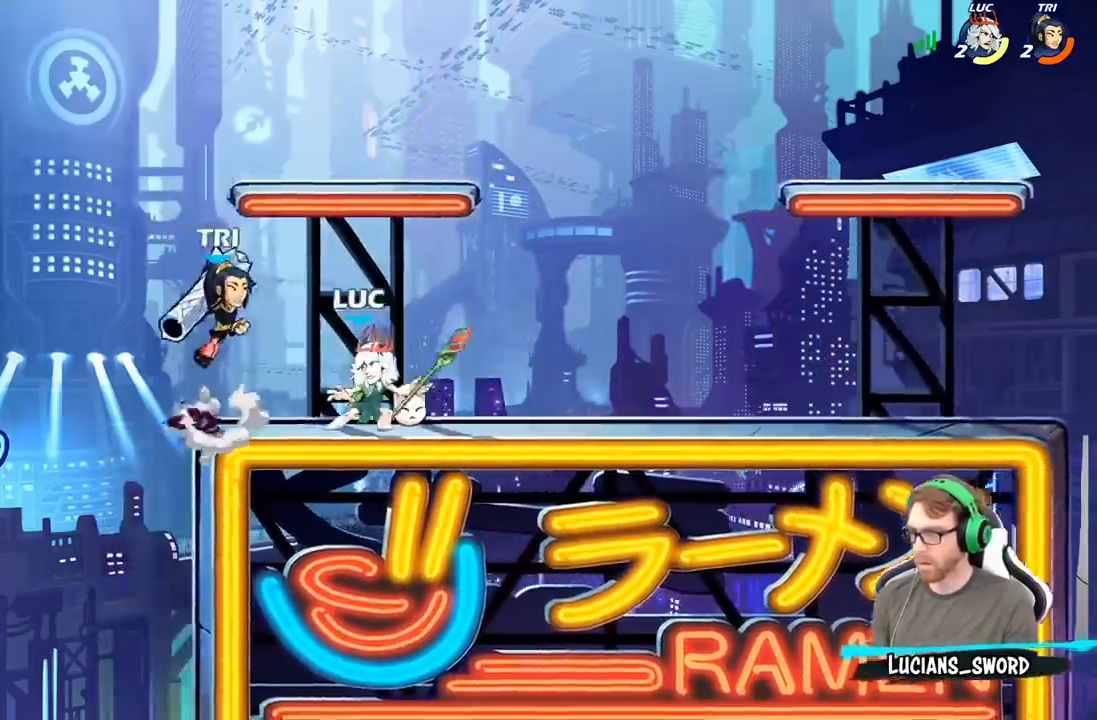
{"buttons": [], "left_stick": "center", "right_stick": "center", "events": []}
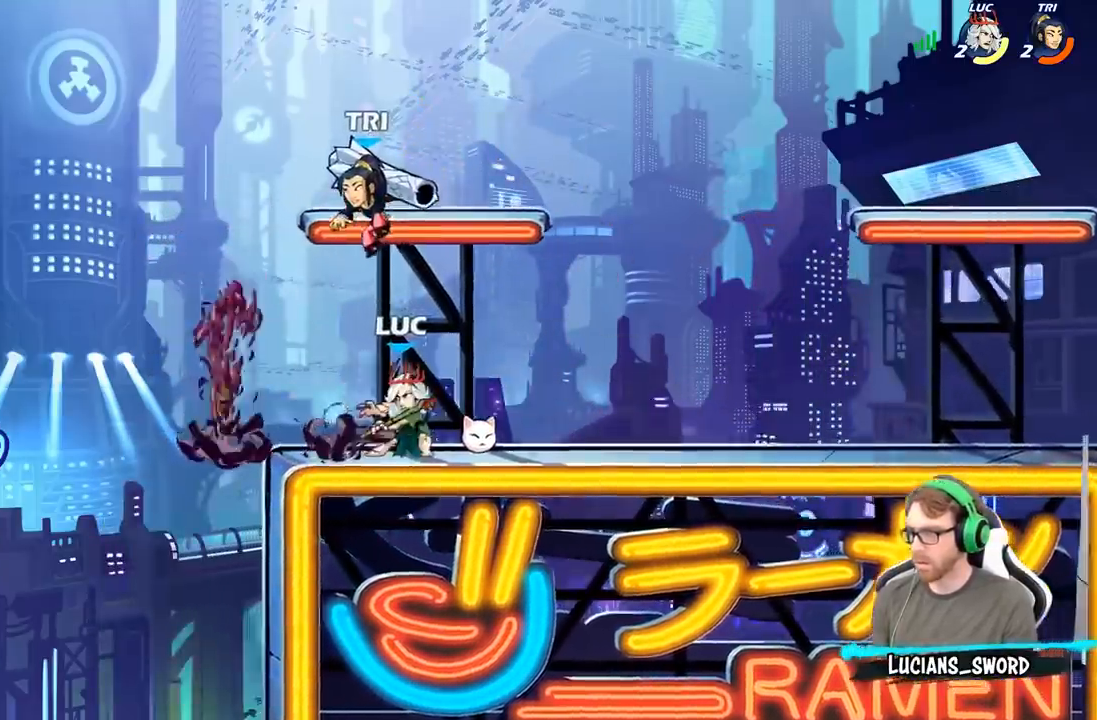
{"buttons": [], "left_stick": "left", "right_stick": "center", "events": [[100, "left_stick", "right"], [317, "R2", "down"], [483, "R2", "up"], [483, "left_stick", "left"]]}
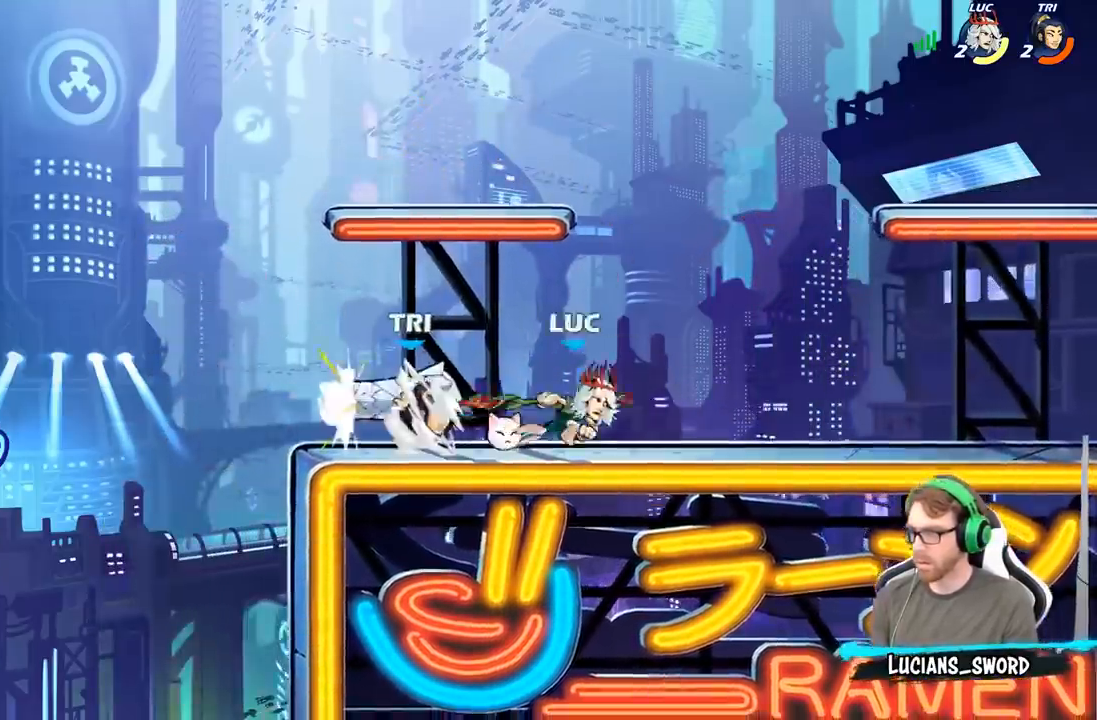
{"buttons": ["A", "R2"], "left_stick": "up-left", "right_stick": "center", "events": [[33, "X", "down"], [133, "X", "up"], [250, "left_stick", "center"], [417, "left_stick", "up-left"], [467, "A", "down"], [500, "R2", "down"]]}
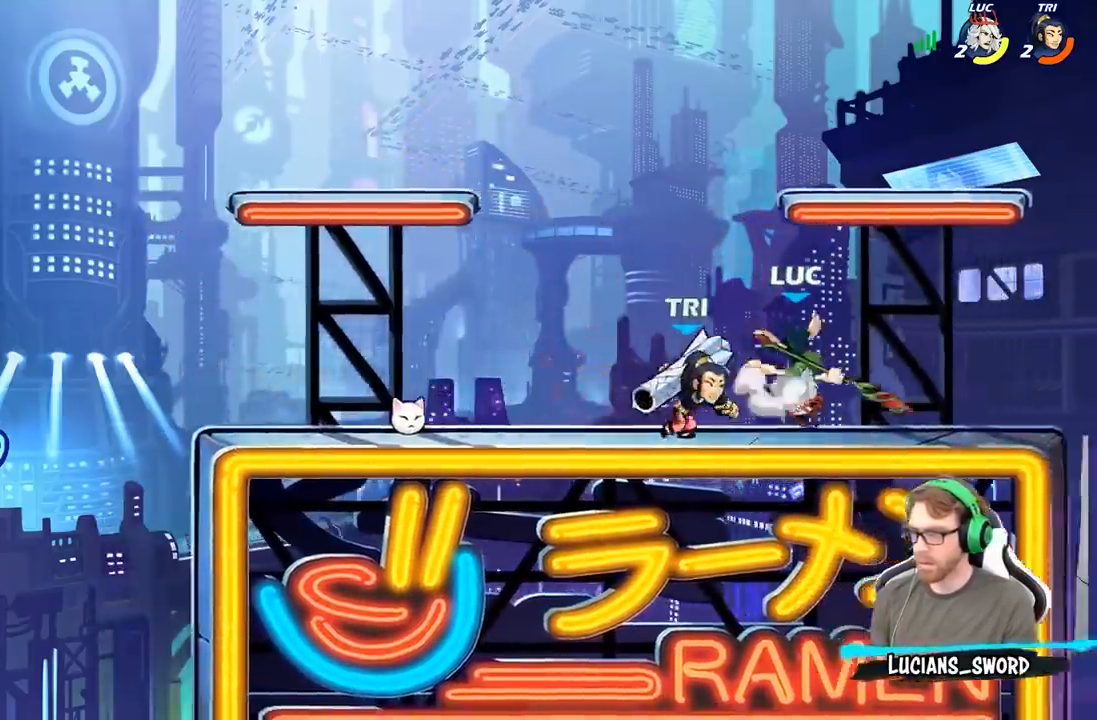
{"buttons": [], "left_stick": "center", "right_stick": "center", "events": [[200, "A", "up"], [233, "R2", "up"], [250, "left_stick", "up-right"], [317, "left_stick", "down-right"], [450, "left_stick", "center"]]}
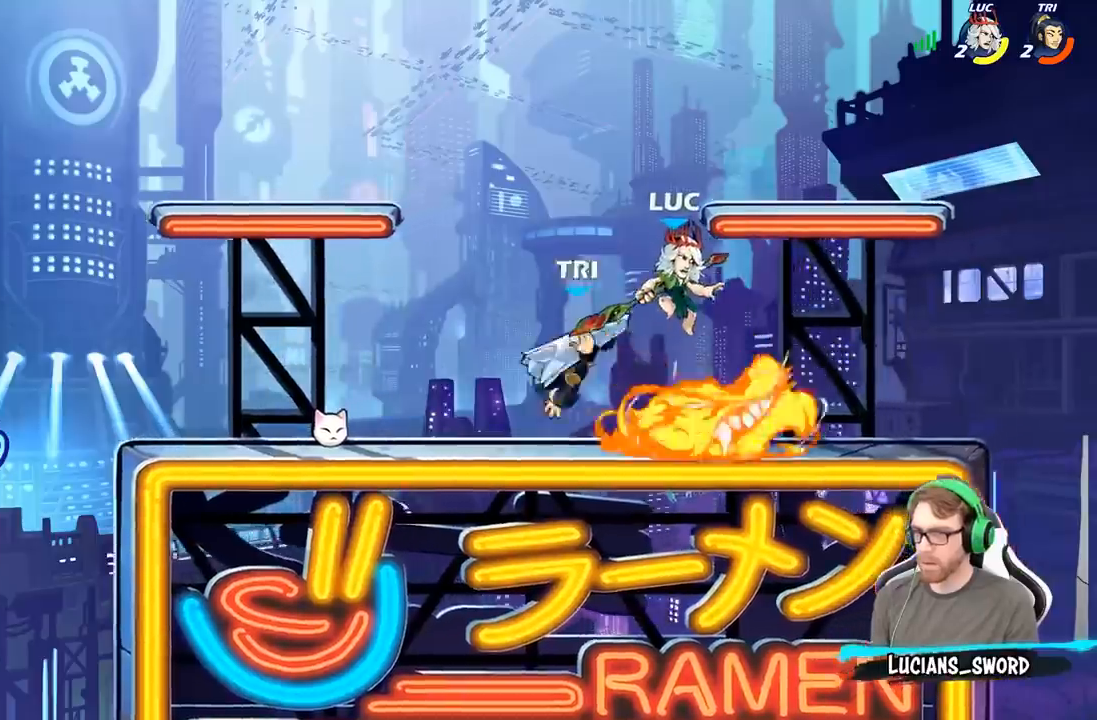
{"buttons": [], "left_stick": "center", "right_stick": "center", "events": [[100, "left_stick", "up-left"], [250, "X", "down"], [267, "left_stick", "center"], [333, "X", "up"]]}
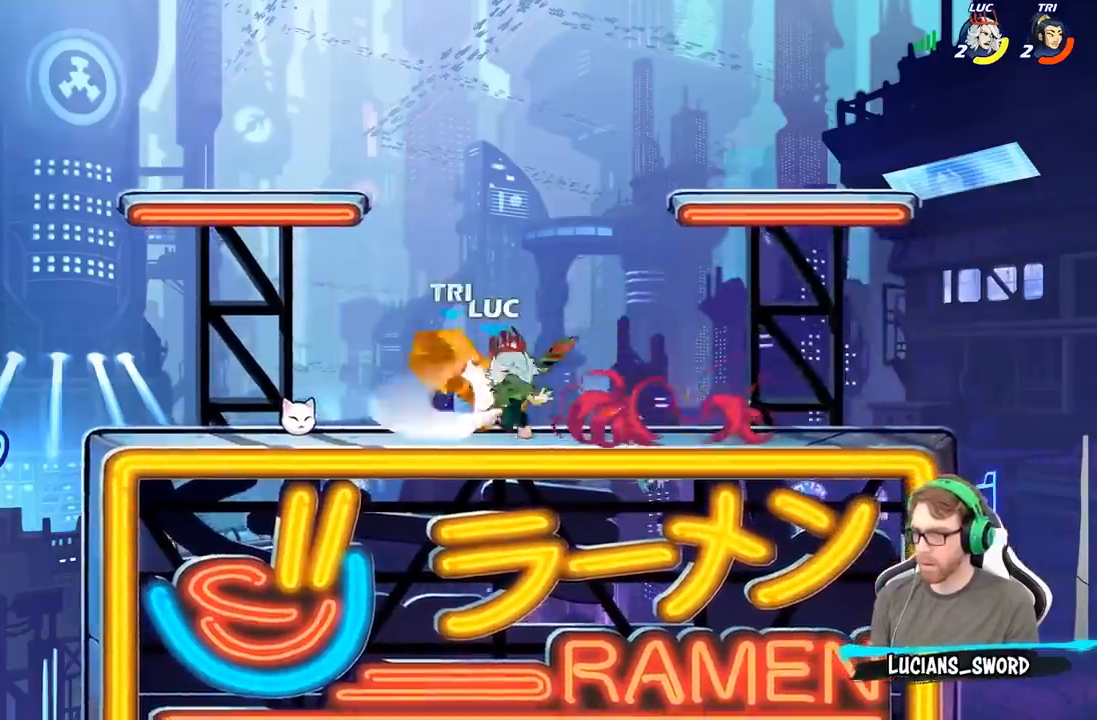
{"buttons": ["X"], "left_stick": "down", "right_stick": "center", "events": [[367, "left_stick", "down"], [417, "X", "down"]]}
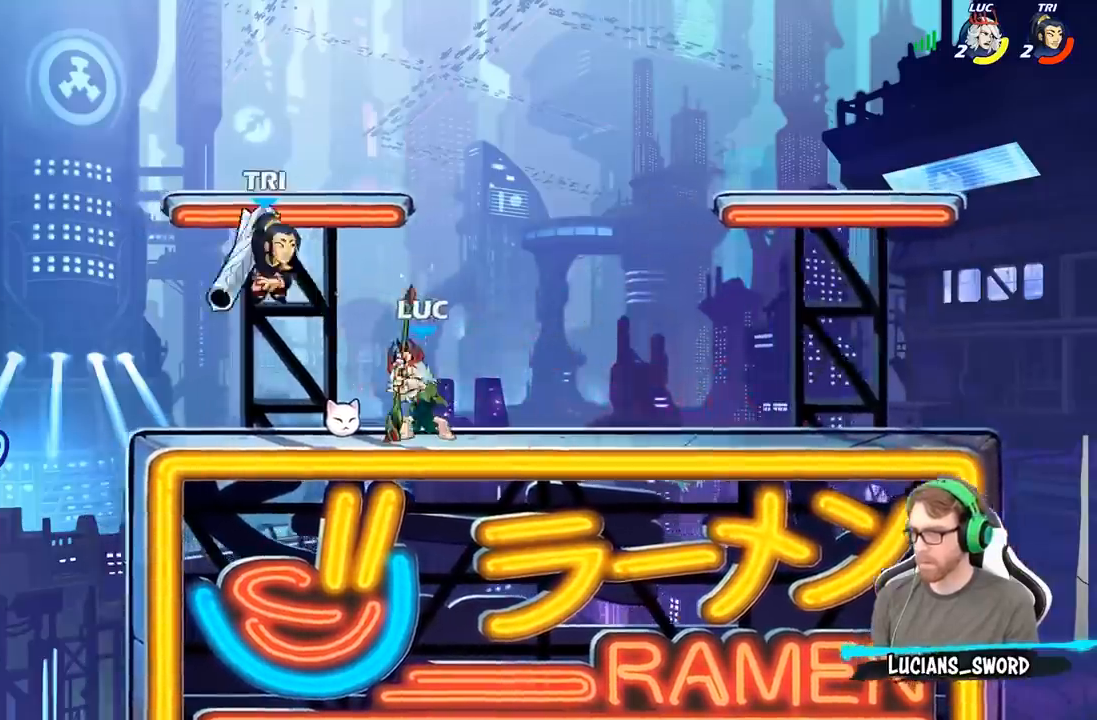
{"buttons": [], "left_stick": "up-left", "right_stick": "center", "events": [[17, "X", "up"], [50, "left_stick", "center"], [433, "left_stick", "left"], [500, "left_stick", "up-left"]]}
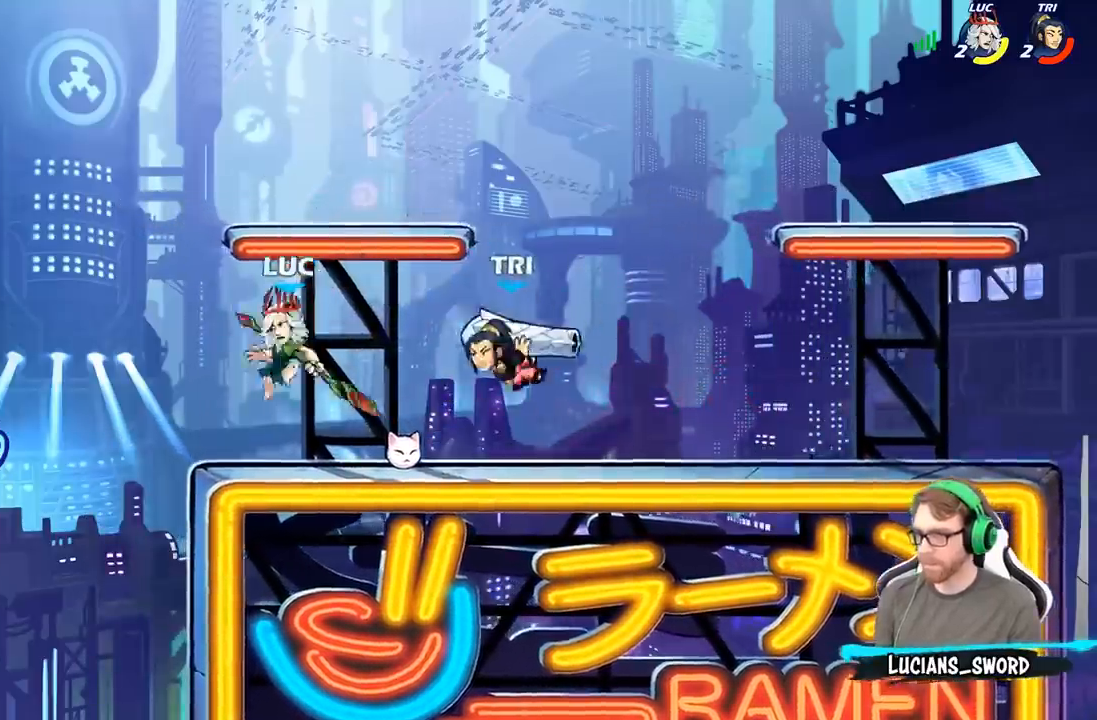
{"buttons": ["B"], "left_stick": "down-left", "right_stick": "center", "events": [[50, "A", "down"], [167, "left_stick", "up-right"], [200, "A", "up"], [300, "left_stick", "down"], [367, "B", "down"], [450, "left_stick", "down-left"]]}
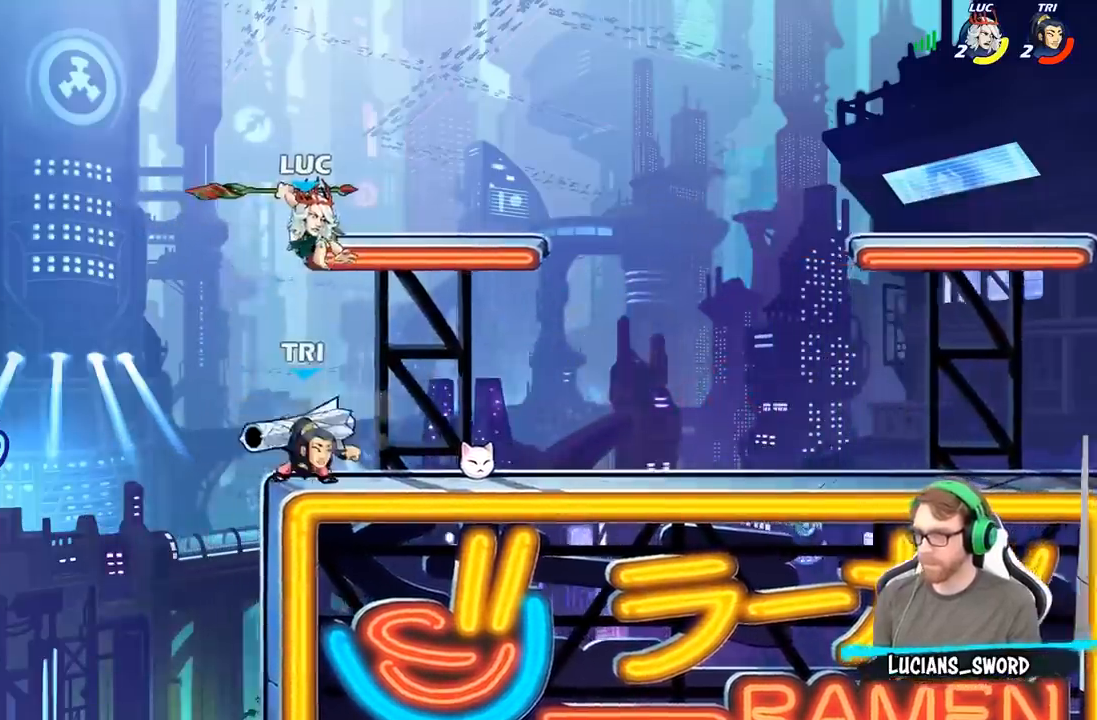
{"buttons": [], "left_stick": "center", "right_stick": "center", "events": [[483, "left_stick", "center"], [500, "B", "up"]]}
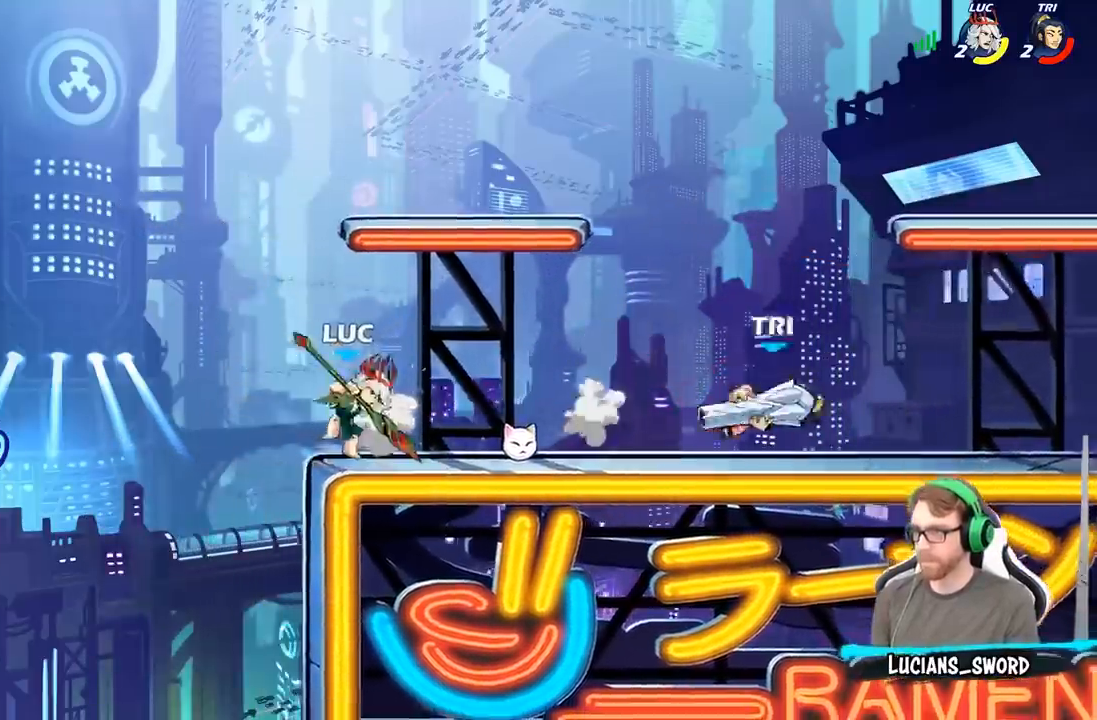
{"buttons": ["R2"], "left_stick": "right", "right_stick": "center", "events": [[233, "left_stick", "right"], [400, "R2", "down"]]}
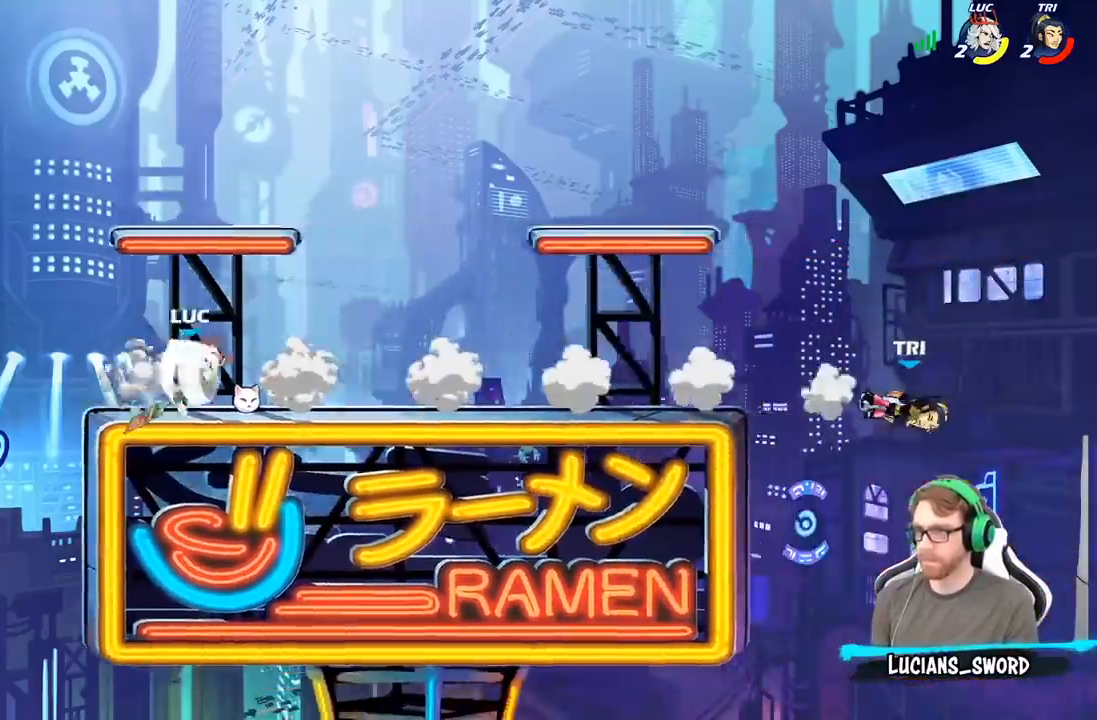
{"buttons": [], "left_stick": "right", "right_stick": "center", "events": [[133, "R2", "up"]]}
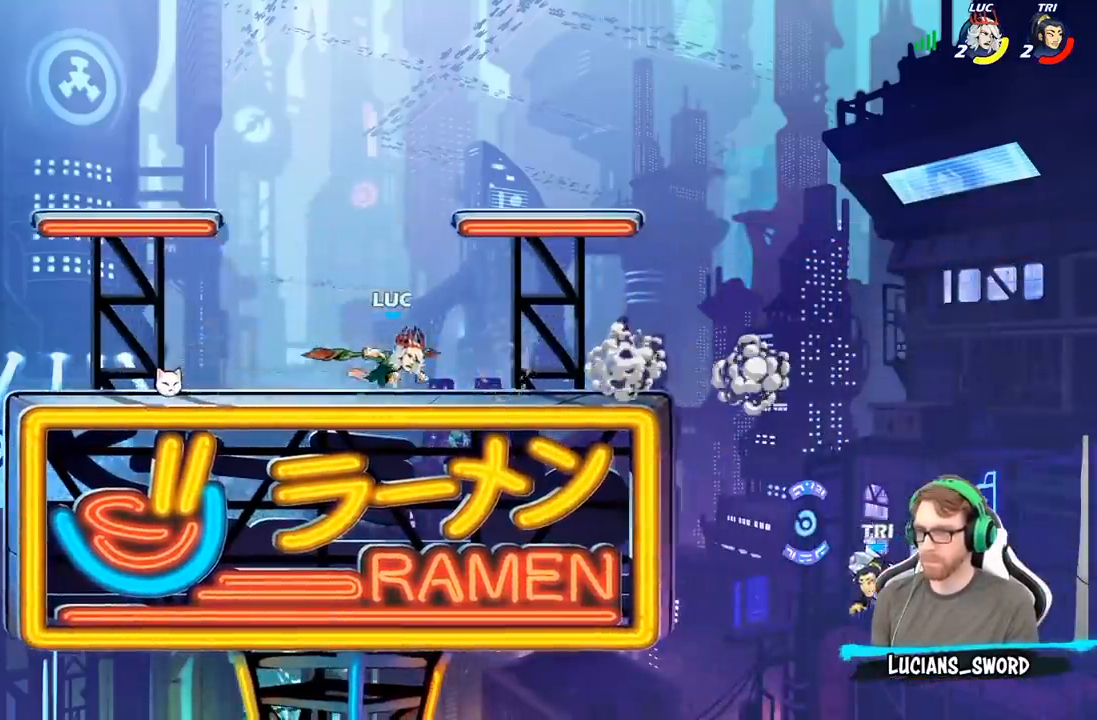
{"buttons": [], "left_stick": "up-right", "right_stick": "center", "events": [[167, "left_stick", "left"], [450, "left_stick", "up-right"]]}
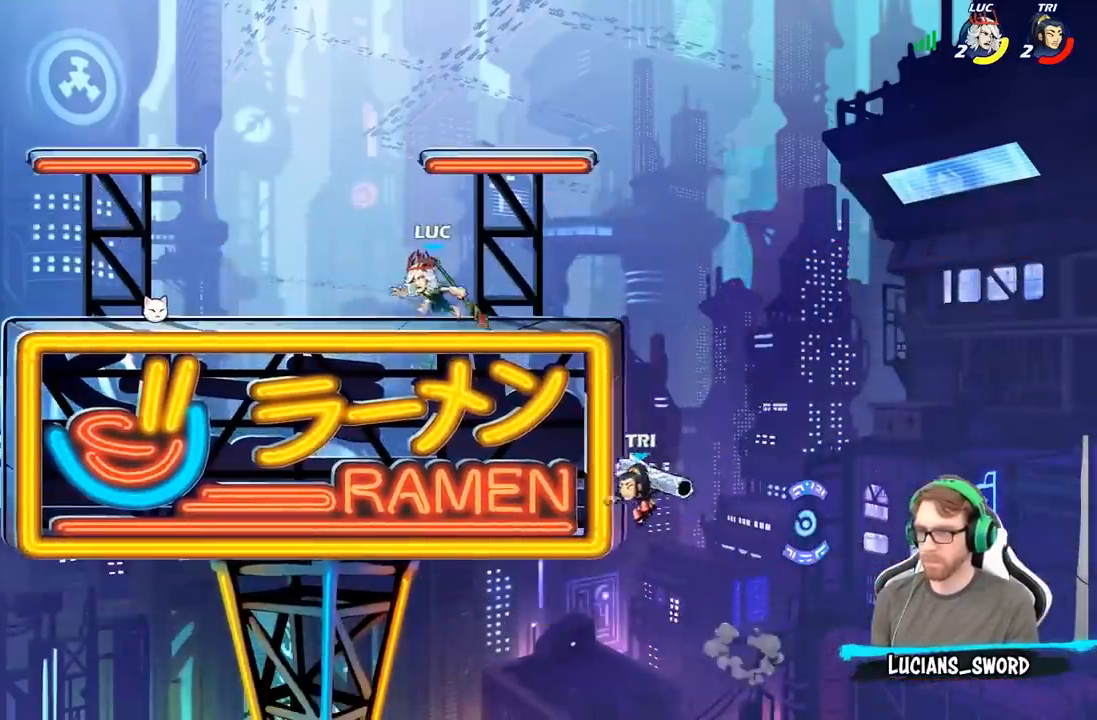
{"buttons": ["B"], "left_stick": "down", "right_stick": "center", "events": [[167, "left_stick", "down-right"], [217, "left_stick", "down"], [267, "B", "down"]]}